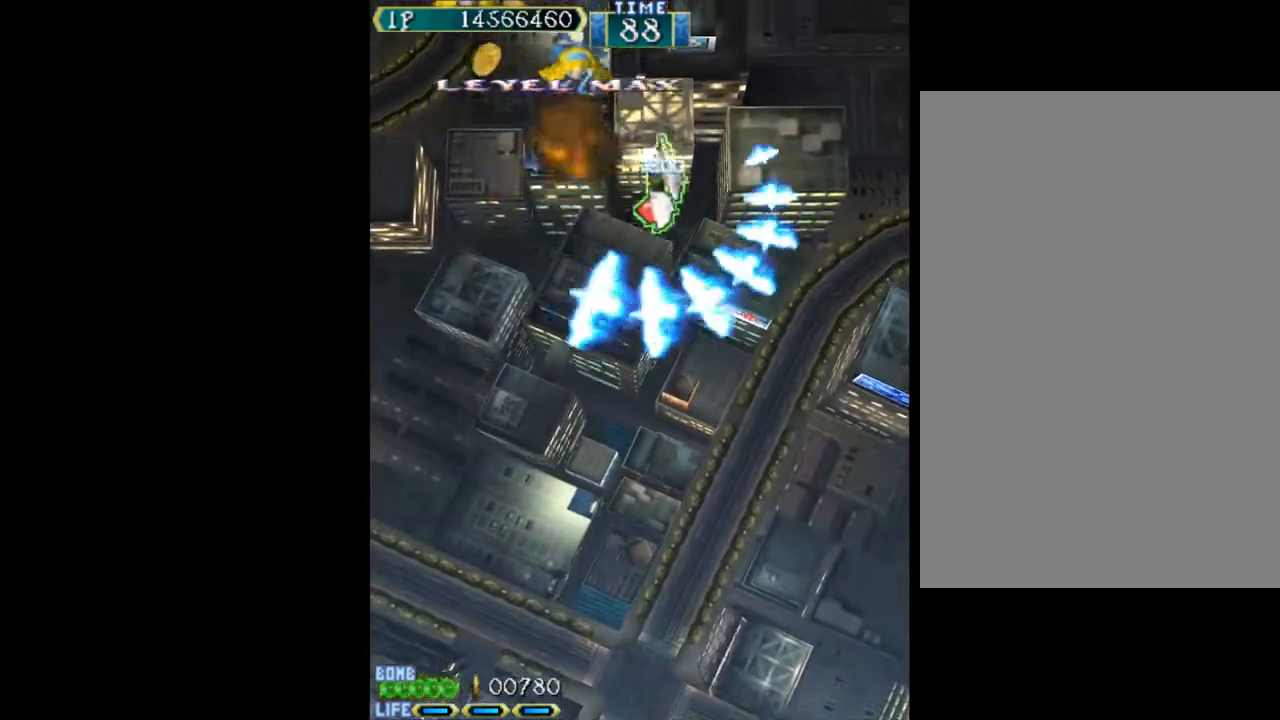
Gameplay with keyboard; each line is a JSON object with the keys held at the frame after it. "events" lists presses ("down") and releases ("up") of "c", "d", "down", "left", "q", "right", "s", "shift", "space", "up", "w" and "x" between this image and that frame as [ms after this image, input, new state], when the widget could be followed in between. No other keys are recorded. Mouse input is not recorded.
{"keys": ["up", "w"], "events": [[83, "up", "down"], [133, "up", "up"], [317, "left", "up"], [367, "up", "down"]]}
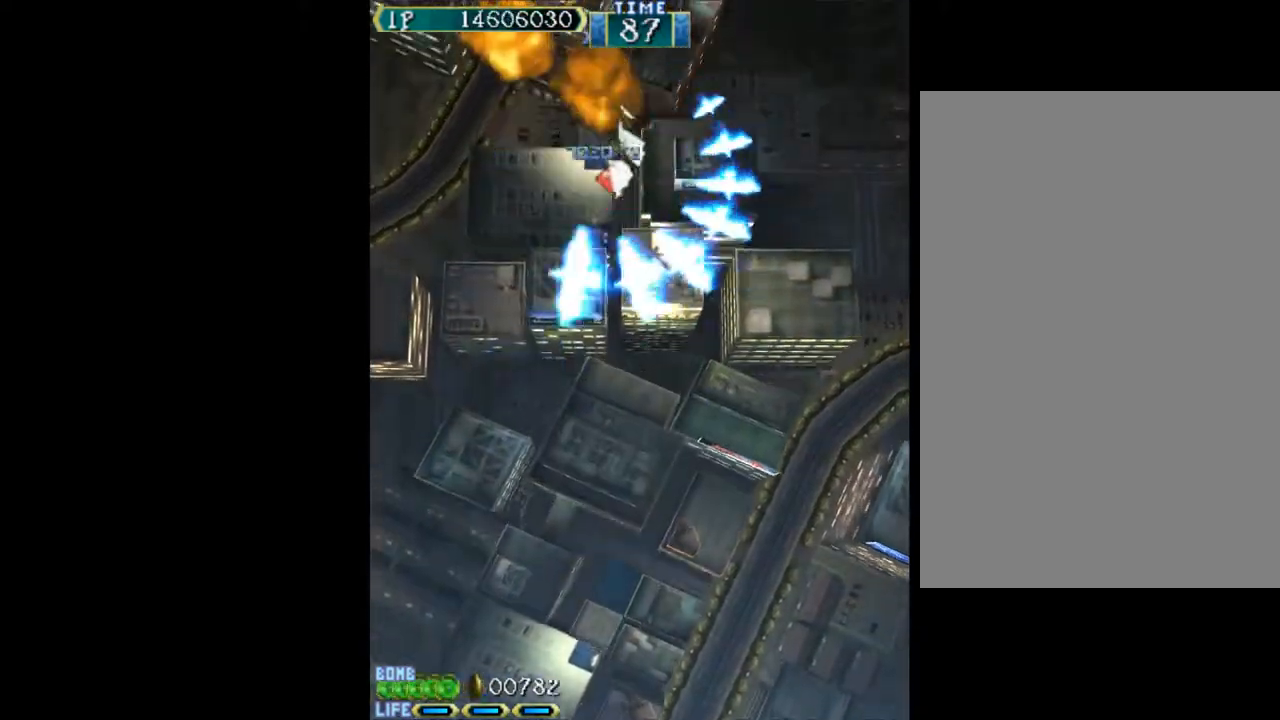
{"keys": ["up", "w"], "events": [[100, "right", "down"], [200, "up", "up"], [333, "up", "down"], [383, "right", "up"]]}
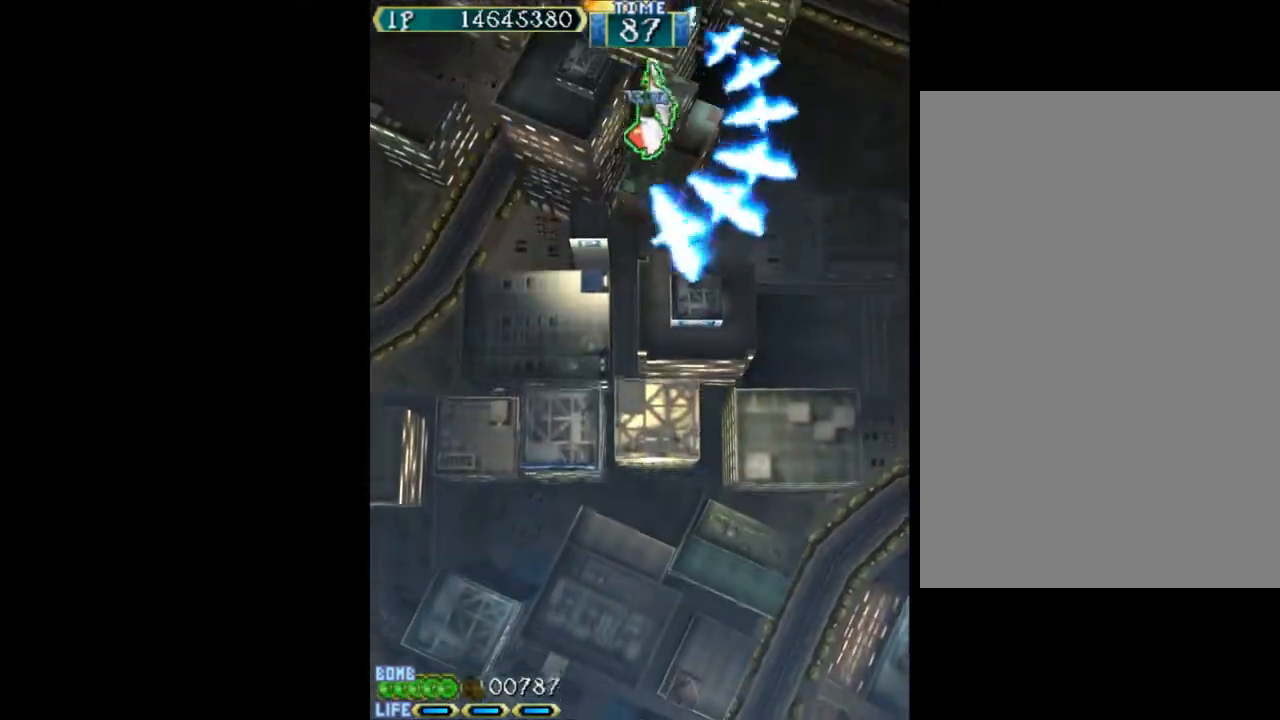
{"keys": ["down", "w"], "events": [[117, "right", "down"], [217, "up", "up"], [300, "down", "down"], [350, "right", "up"]]}
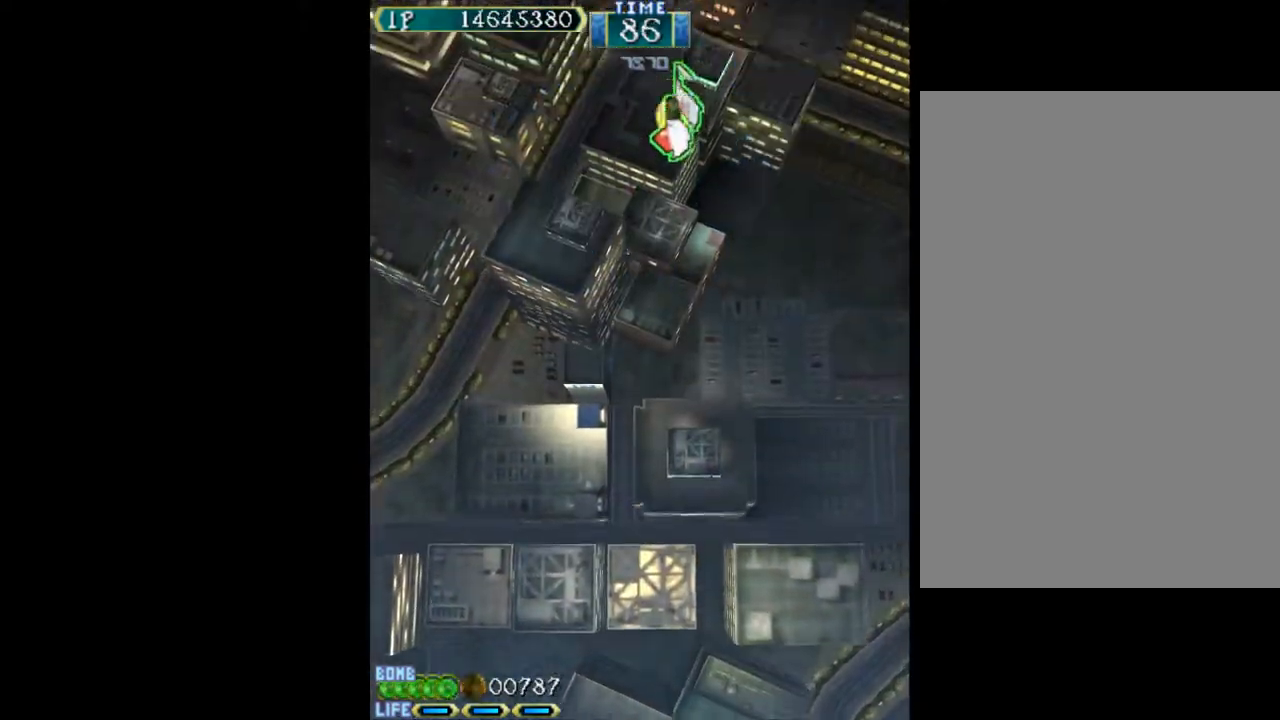
{"keys": ["down", "w"], "events": [[33, "w", "up"], [183, "w", "down"]]}
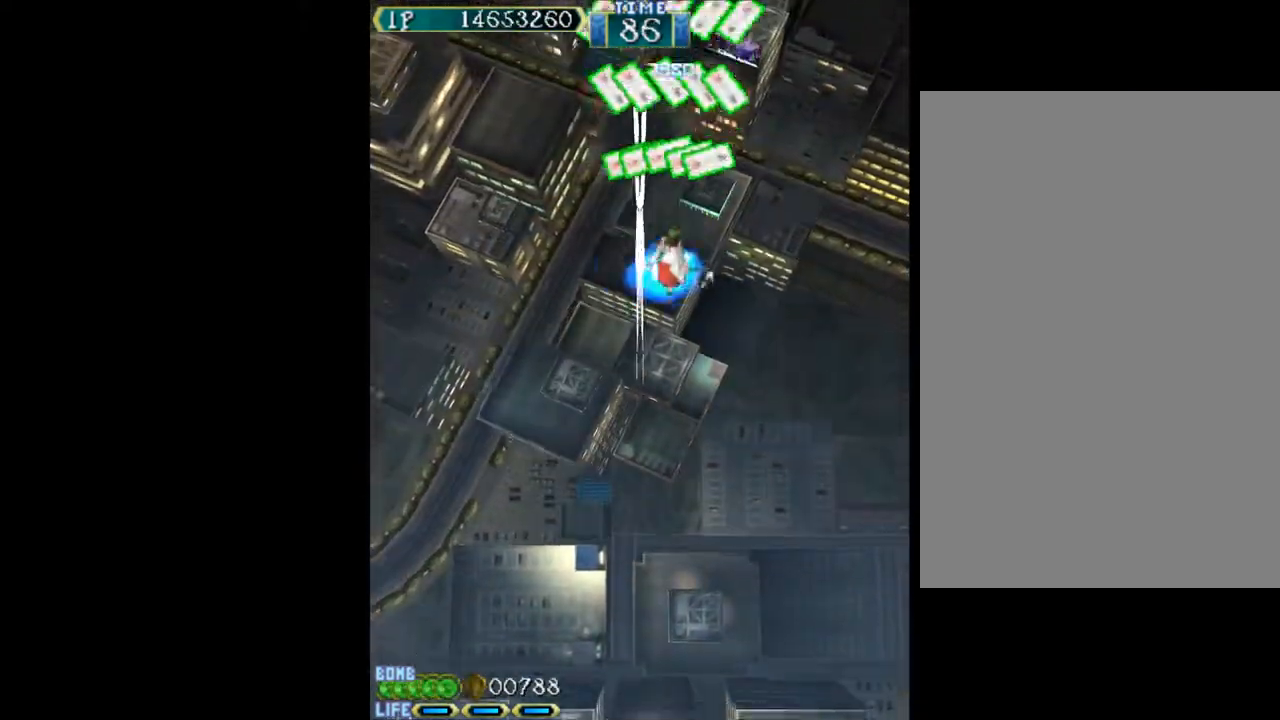
{"keys": ["w"], "events": [[417, "down", "up"]]}
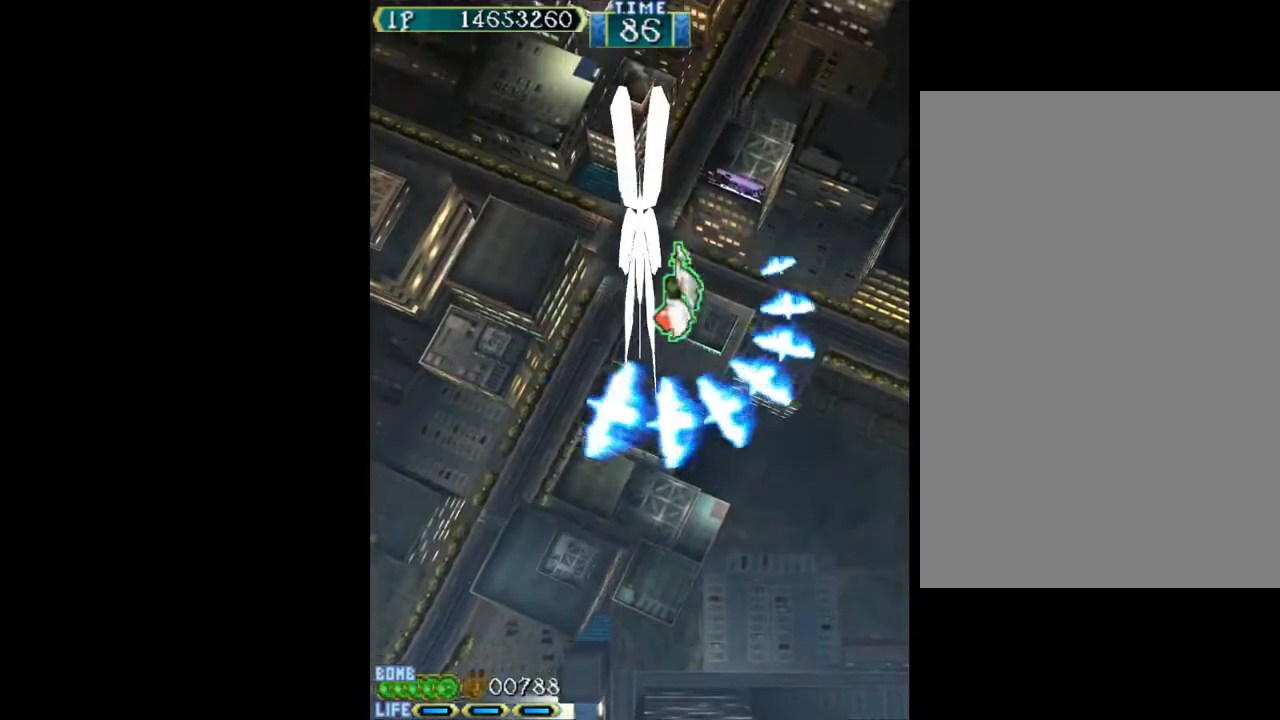
{"keys": ["down", "w"], "events": [[483, "down", "down"]]}
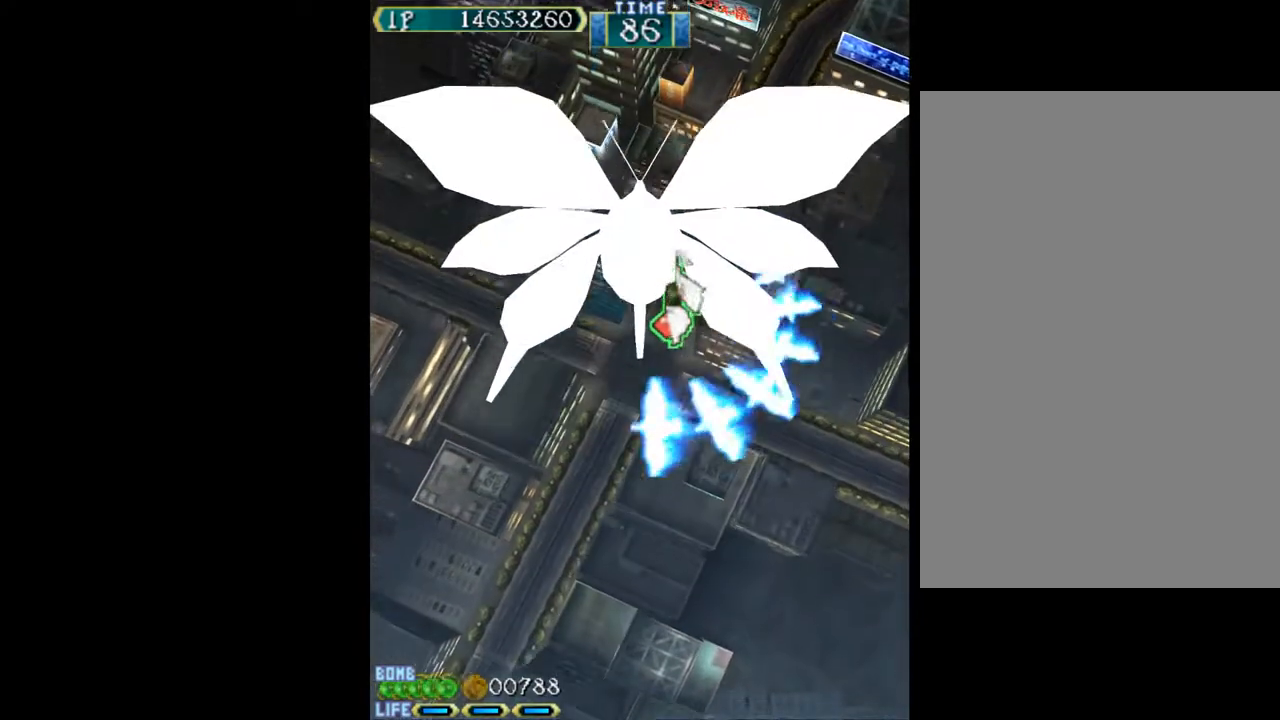
{"keys": ["w"], "events": [[83, "down", "up"]]}
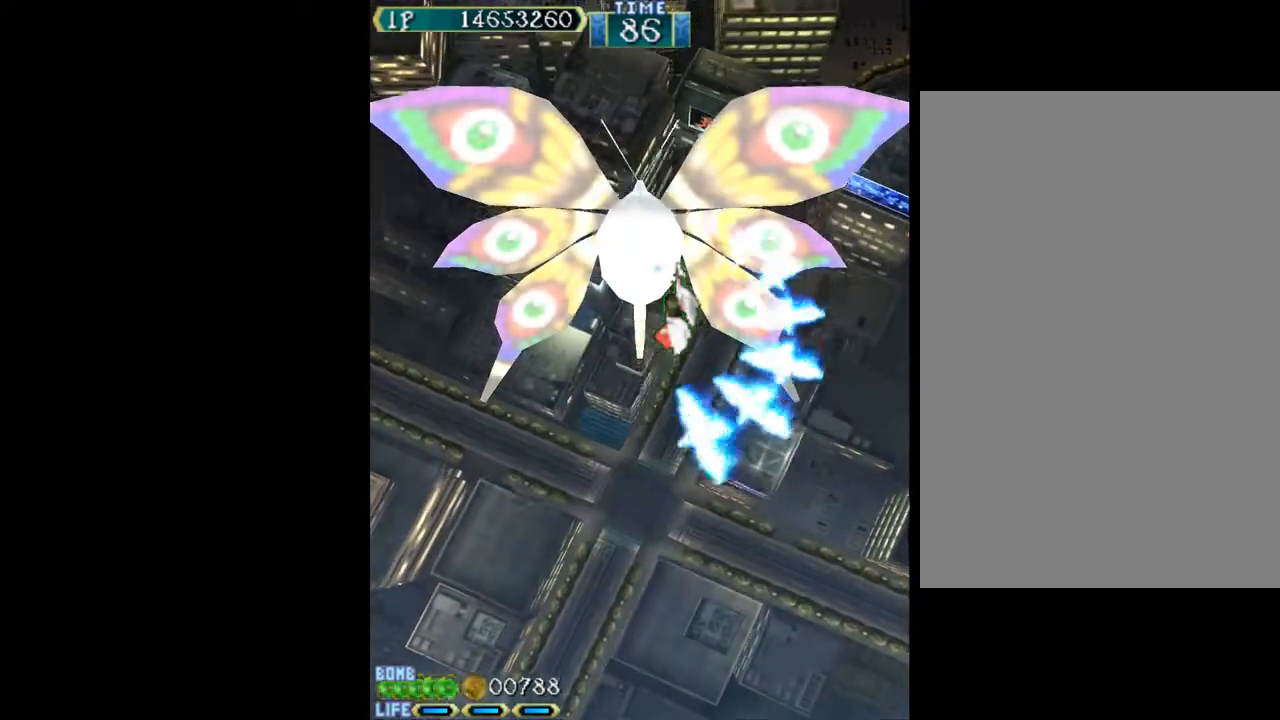
{"keys": ["w"], "events": []}
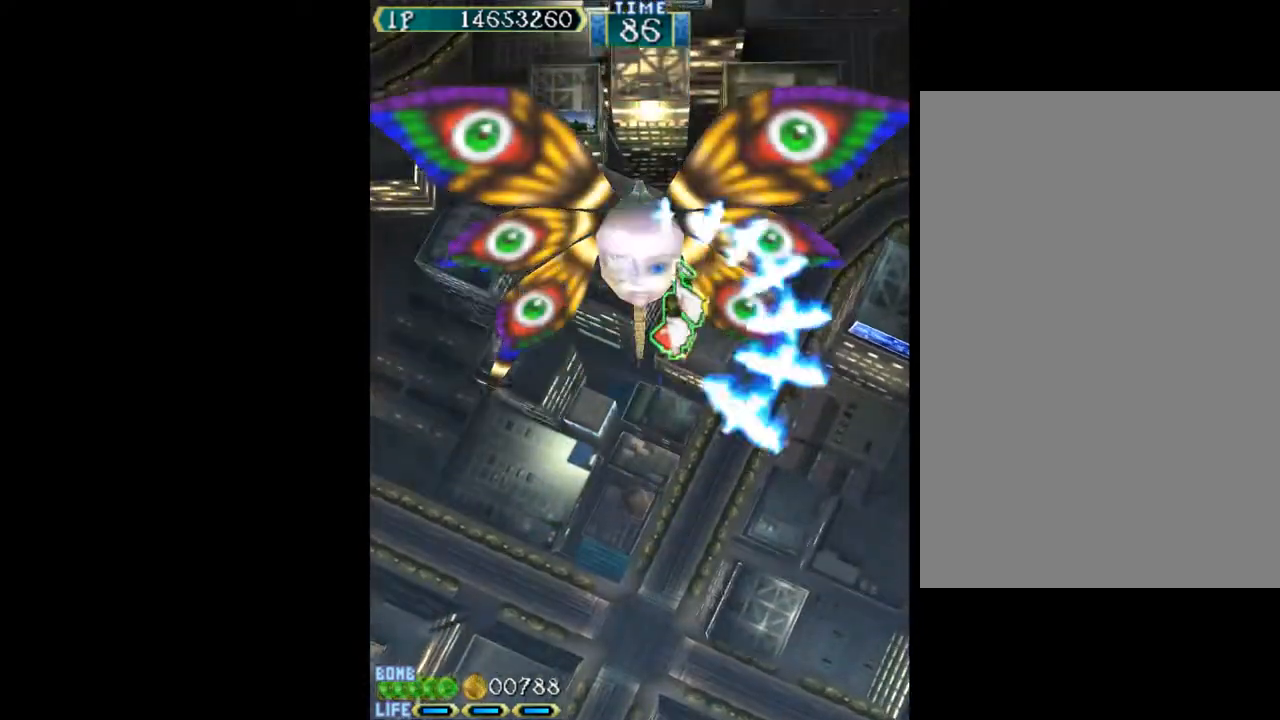
{"keys": ["w"], "events": []}
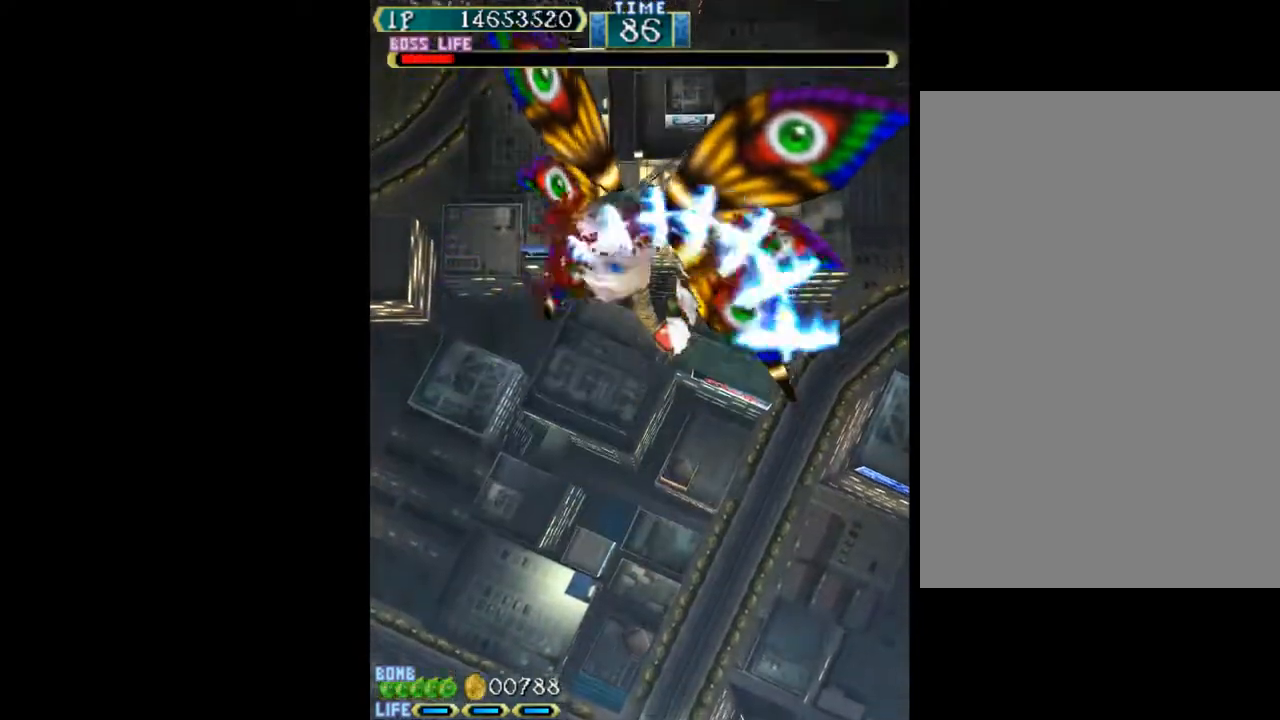
{"keys": ["w"], "events": []}
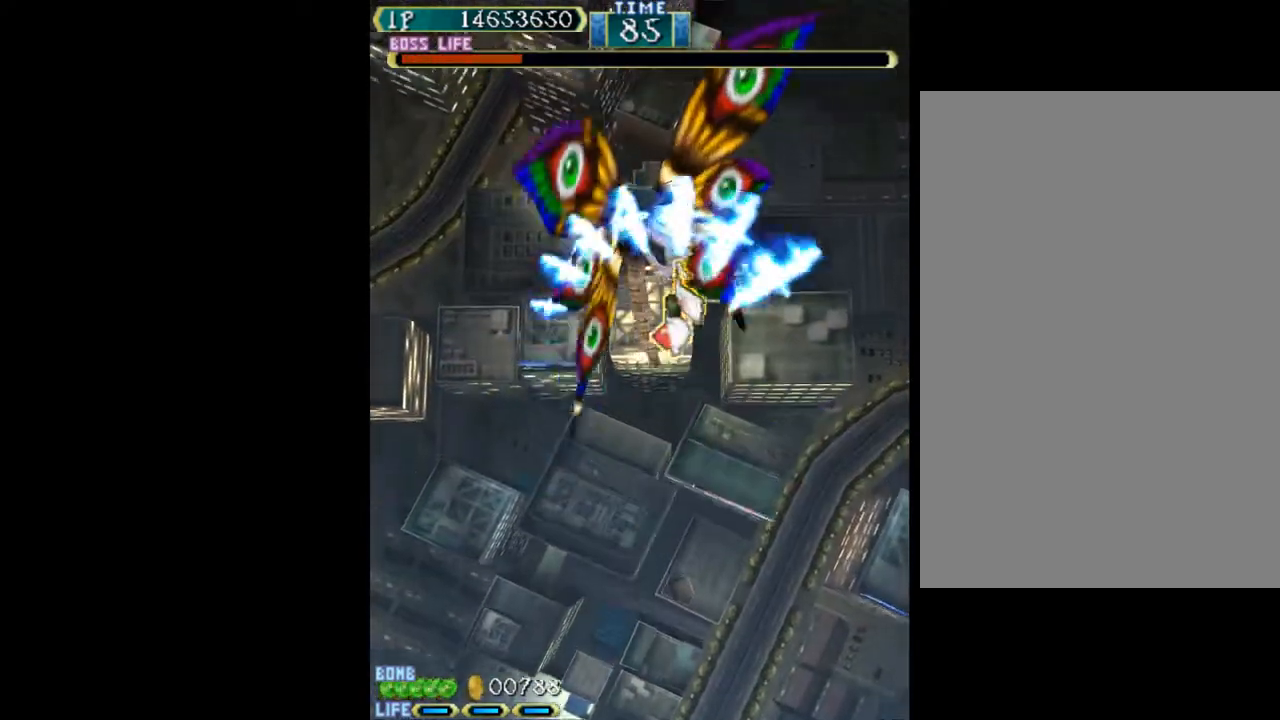
{"keys": ["down", "right", "w"], "events": [[50, "right", "down"], [50, "up", "down"], [133, "right", "up"], [133, "up", "up"], [233, "right", "down"], [283, "up", "down"], [367, "right", "up"], [367, "up", "up"], [467, "down", "down"], [467, "right", "down"]]}
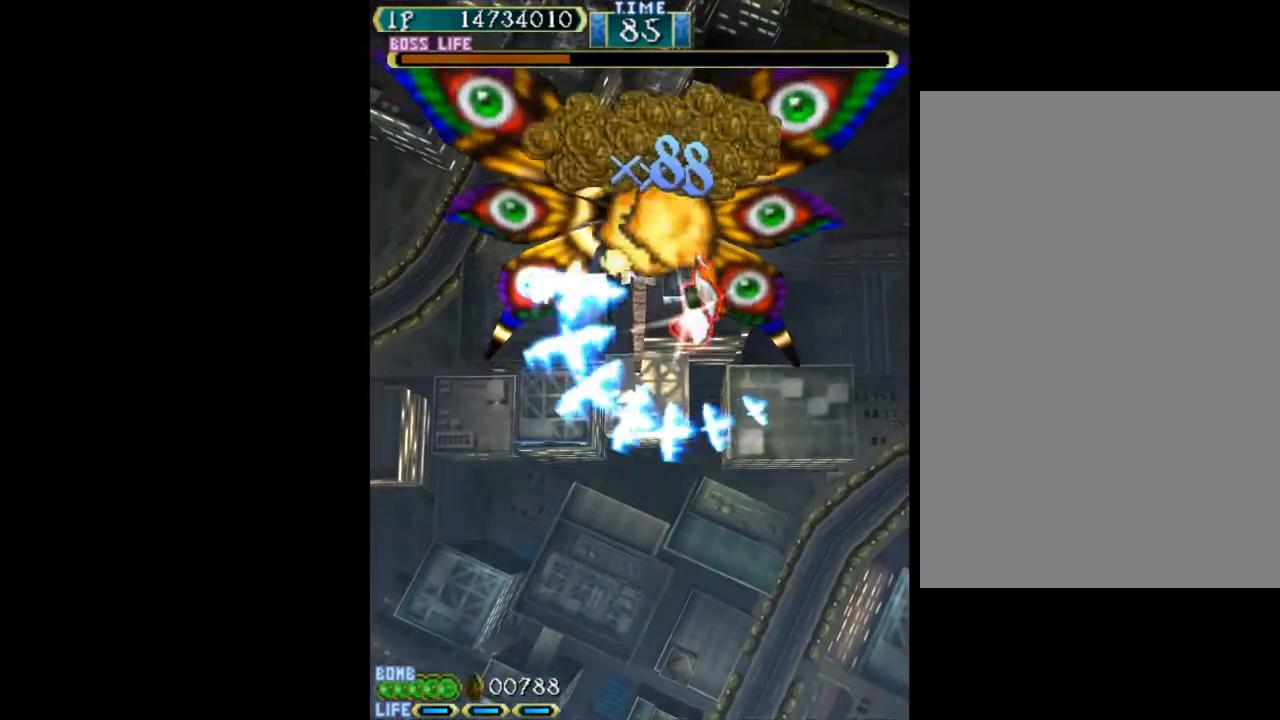
{"keys": ["left", "up", "w"], "events": [[17, "down", "up"], [67, "right", "up"], [100, "left", "down"], [150, "up", "down"], [300, "up", "up"], [383, "up", "down"]]}
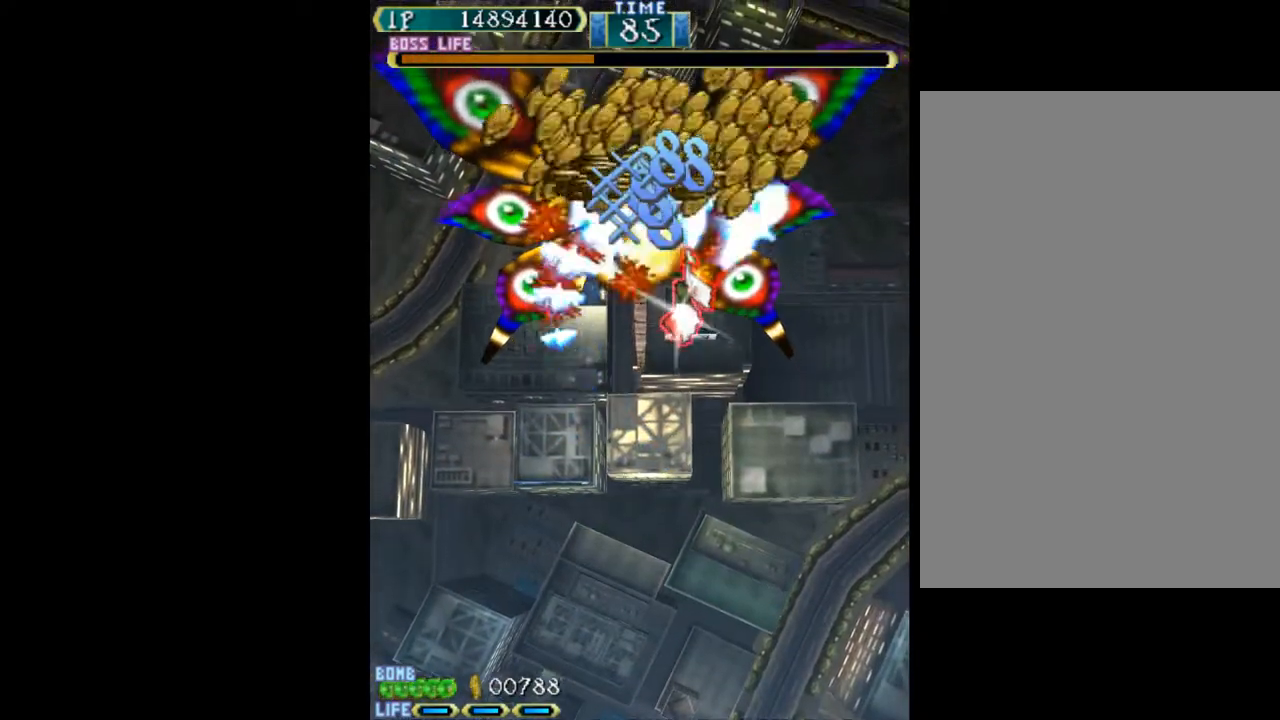
{"keys": ["left", "up", "w"], "events": [[83, "x", "down"], [117, "w", "up"], [167, "x", "up"], [350, "w", "down"]]}
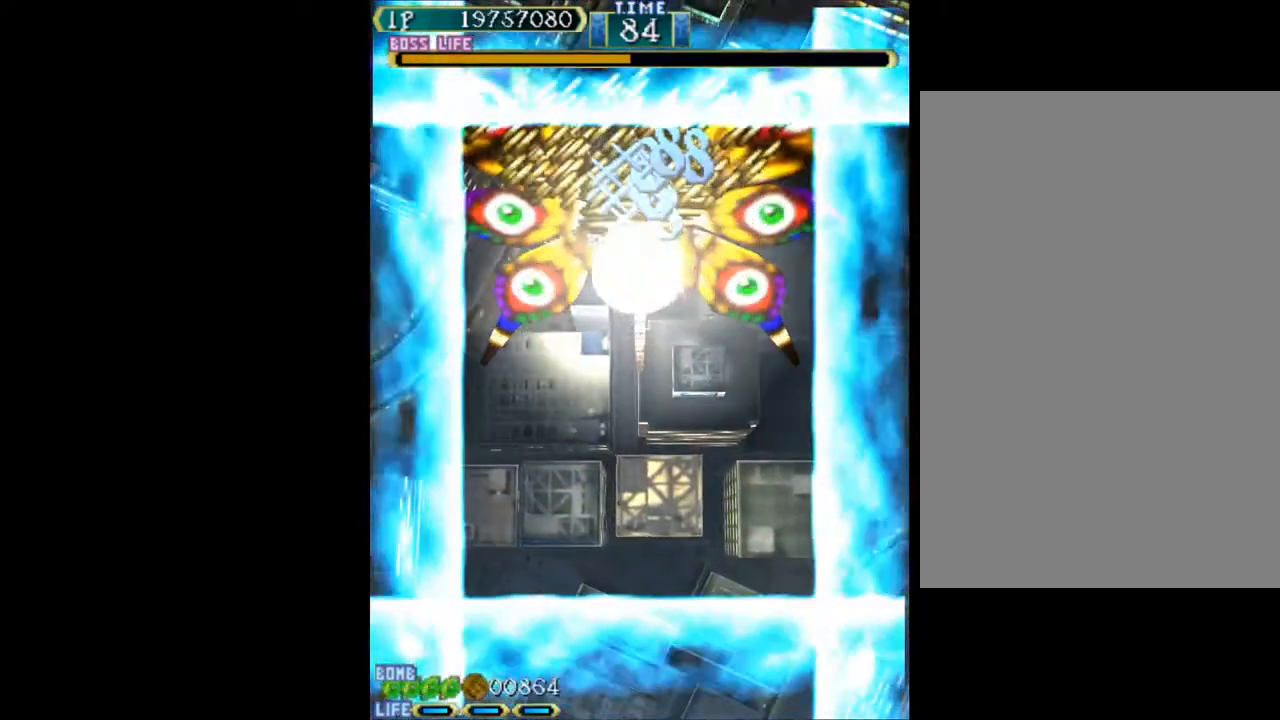
{"keys": ["left", "up", "w"], "events": [[183, "left", "up"], [333, "left", "down"]]}
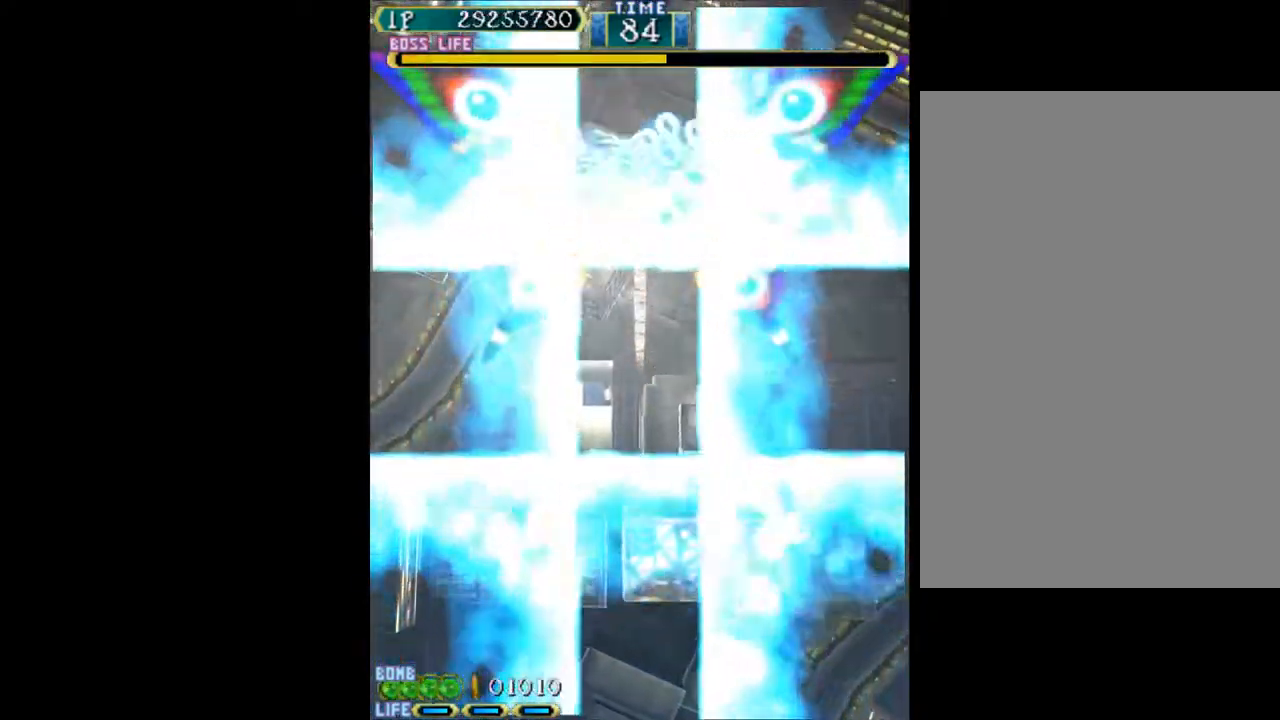
{"keys": ["w"], "events": [[200, "up", "up"], [250, "left", "up"]]}
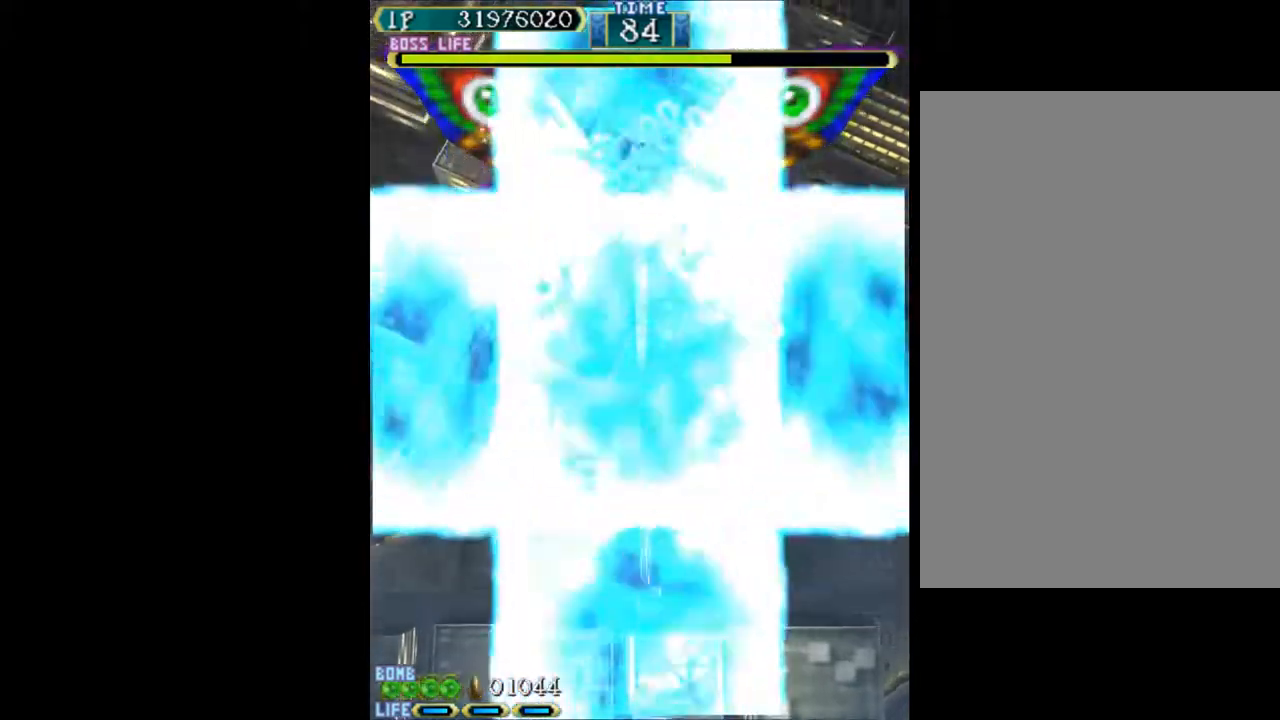
{"keys": ["w"], "events": [[67, "right", "down"], [117, "down", "down"], [217, "down", "up"], [217, "right", "up"]]}
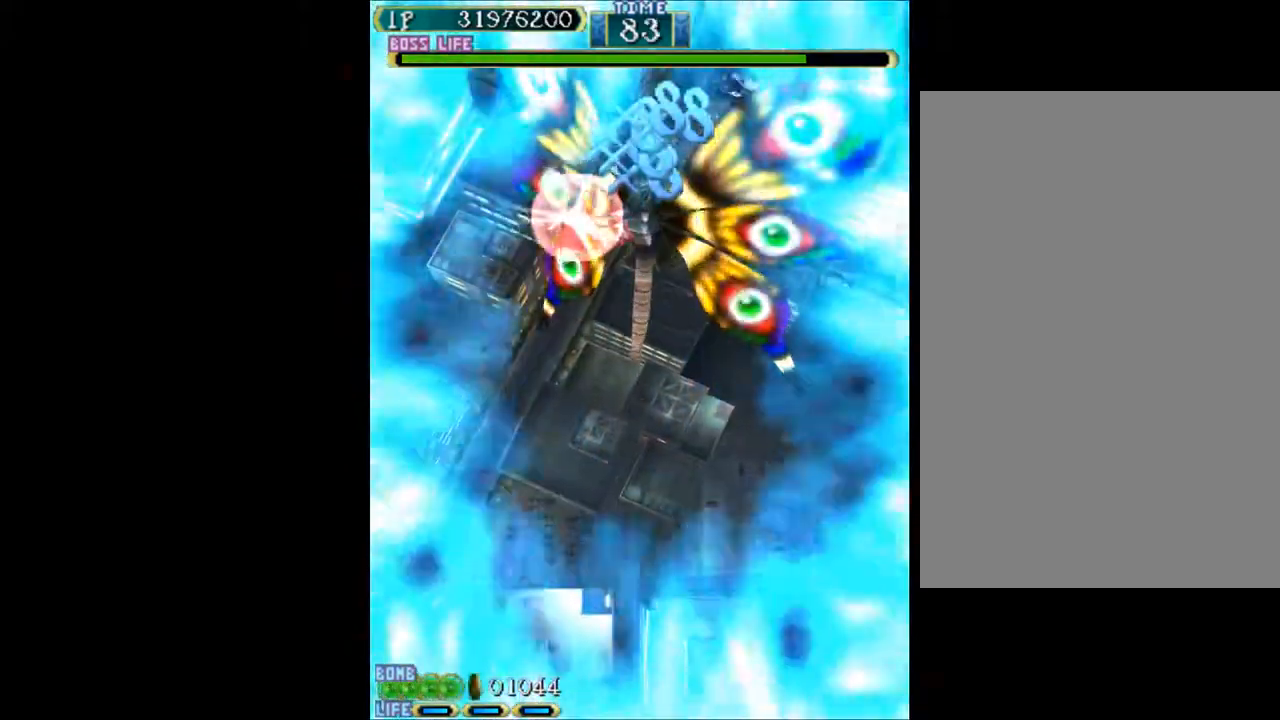
{"keys": [], "events": [[183, "right", "down"], [267, "right", "up"], [317, "w", "up"]]}
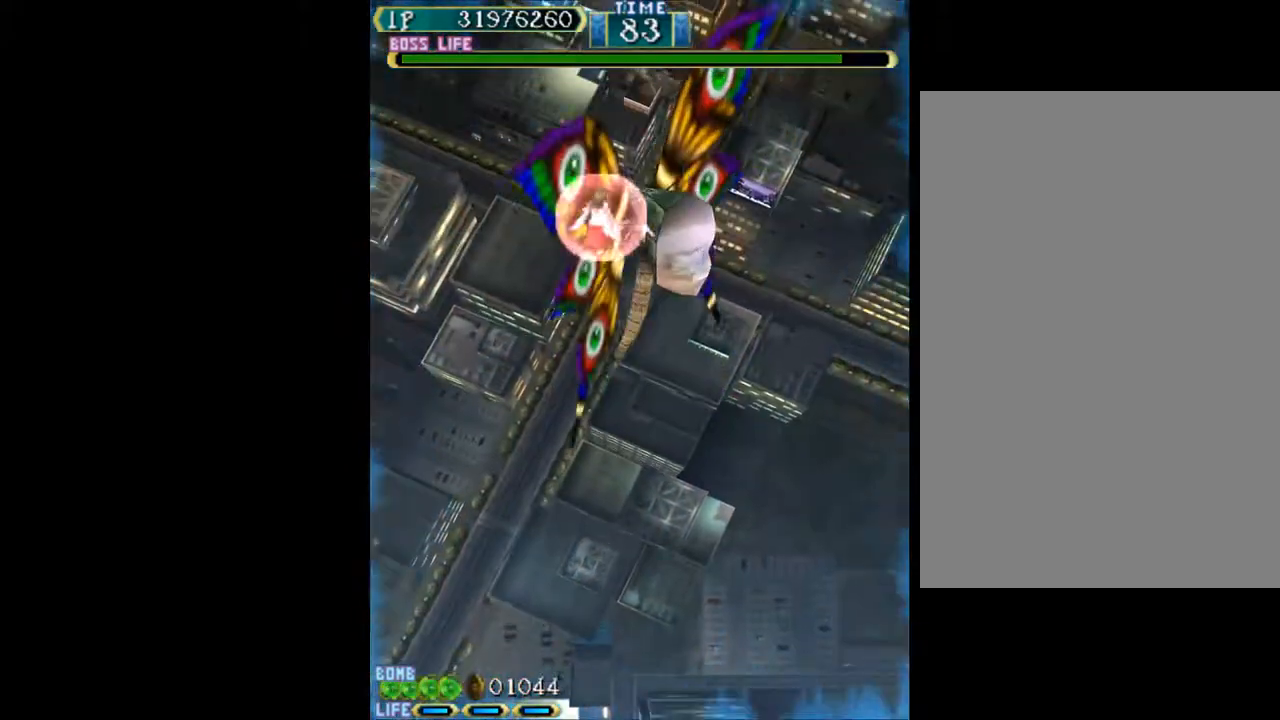
{"keys": ["right", "w"], "events": [[17, "w", "down"], [283, "down", "down"], [333, "left", "down"], [433, "down", "up"], [433, "left", "up"], [483, "right", "down"]]}
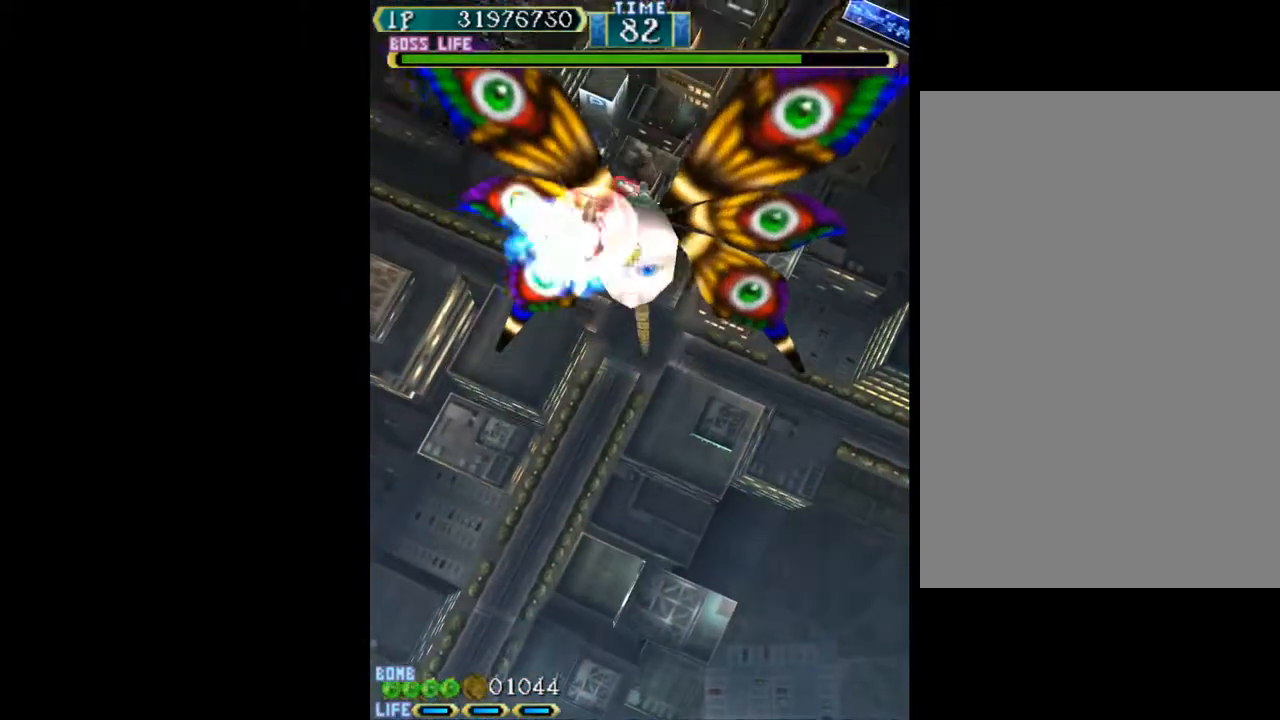
{"keys": ["down", "right", "w"], "events": [[17, "up", "down"], [267, "up", "up"], [450, "down", "down"]]}
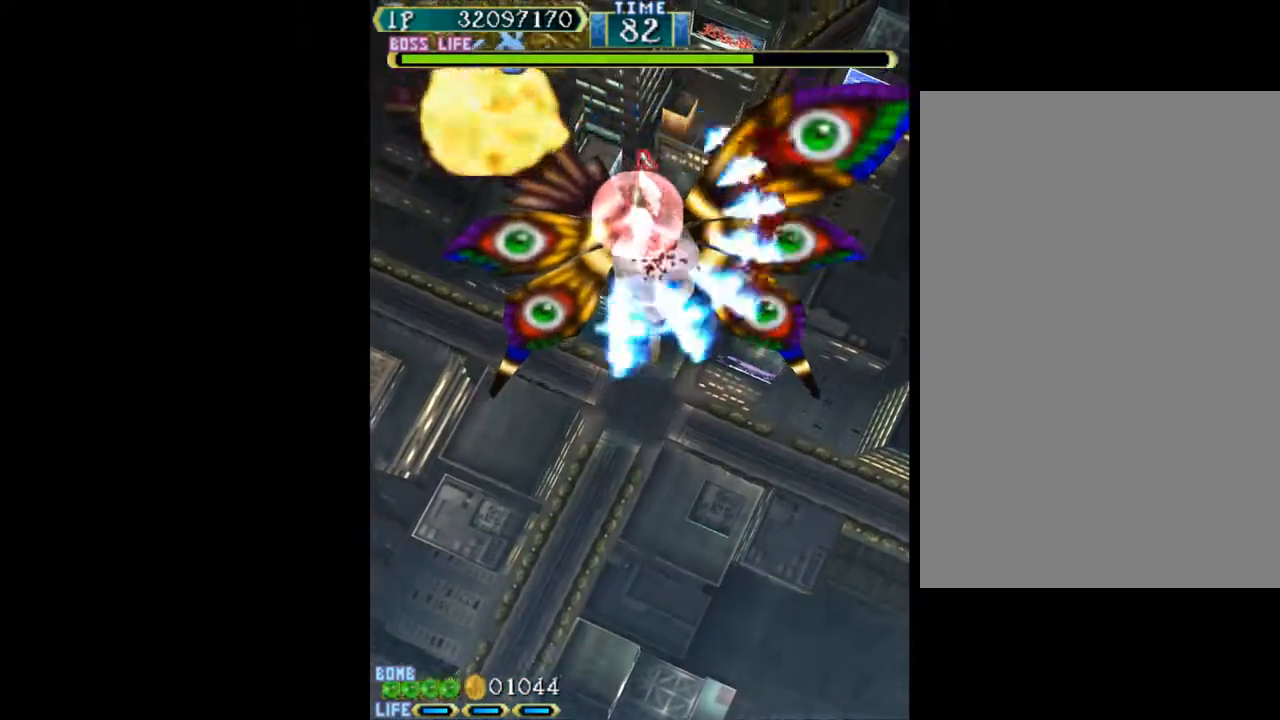
{"keys": ["right", "w"], "events": [[33, "down", "up"], [183, "up", "down"], [267, "up", "up"]]}
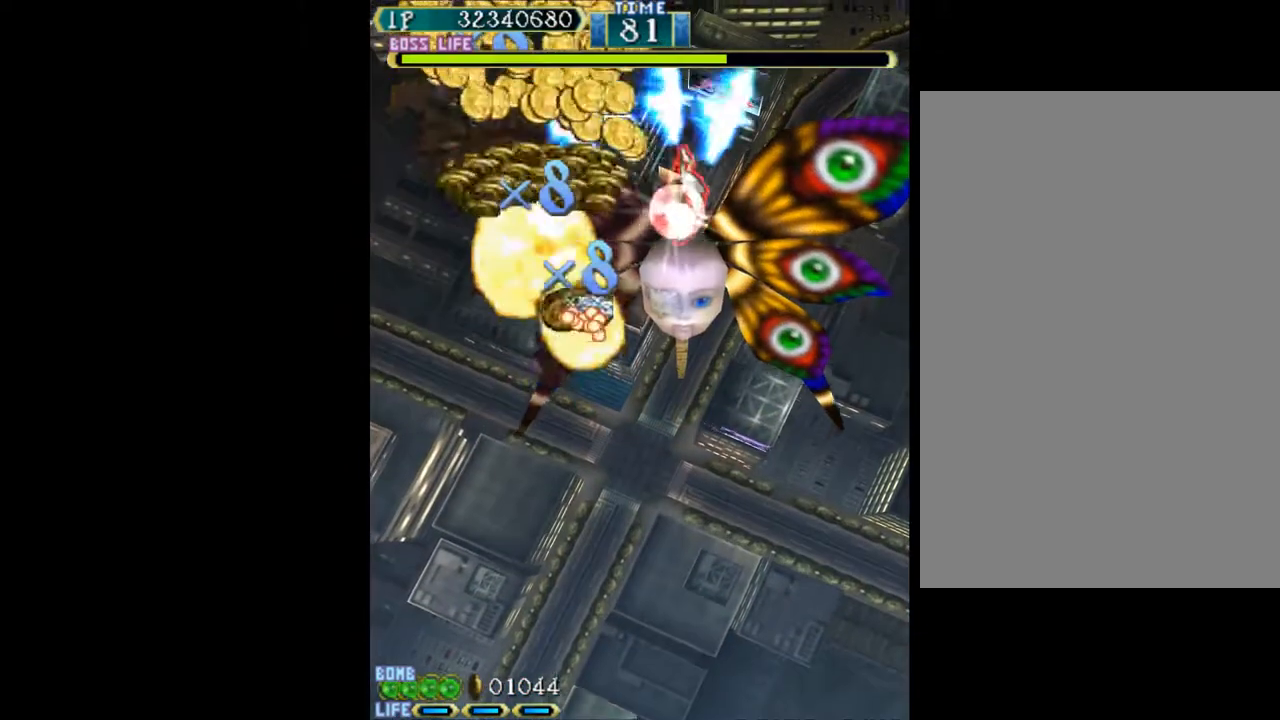
{"keys": ["right", "w"], "events": [[50, "up", "down"], [233, "up", "up"], [333, "up", "down"], [483, "up", "up"]]}
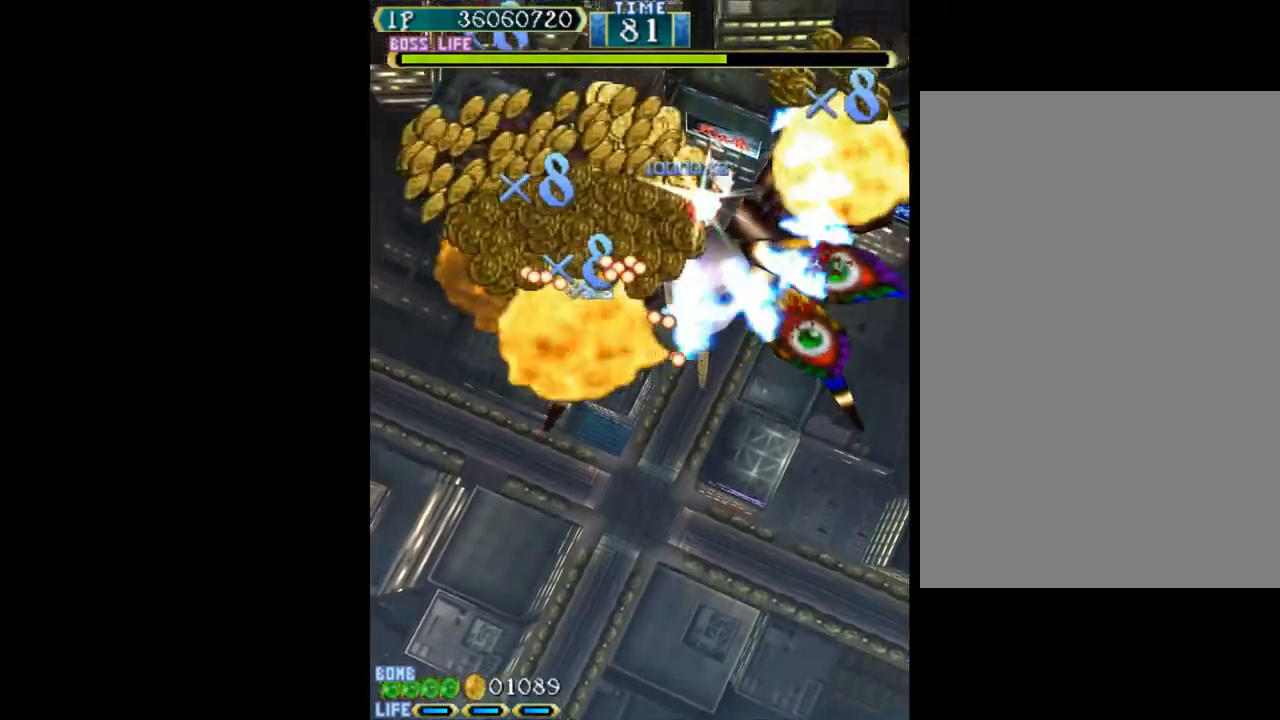
{"keys": ["right", "up", "w"], "events": [[67, "right", "up"], [167, "right", "down"], [167, "up", "down"]]}
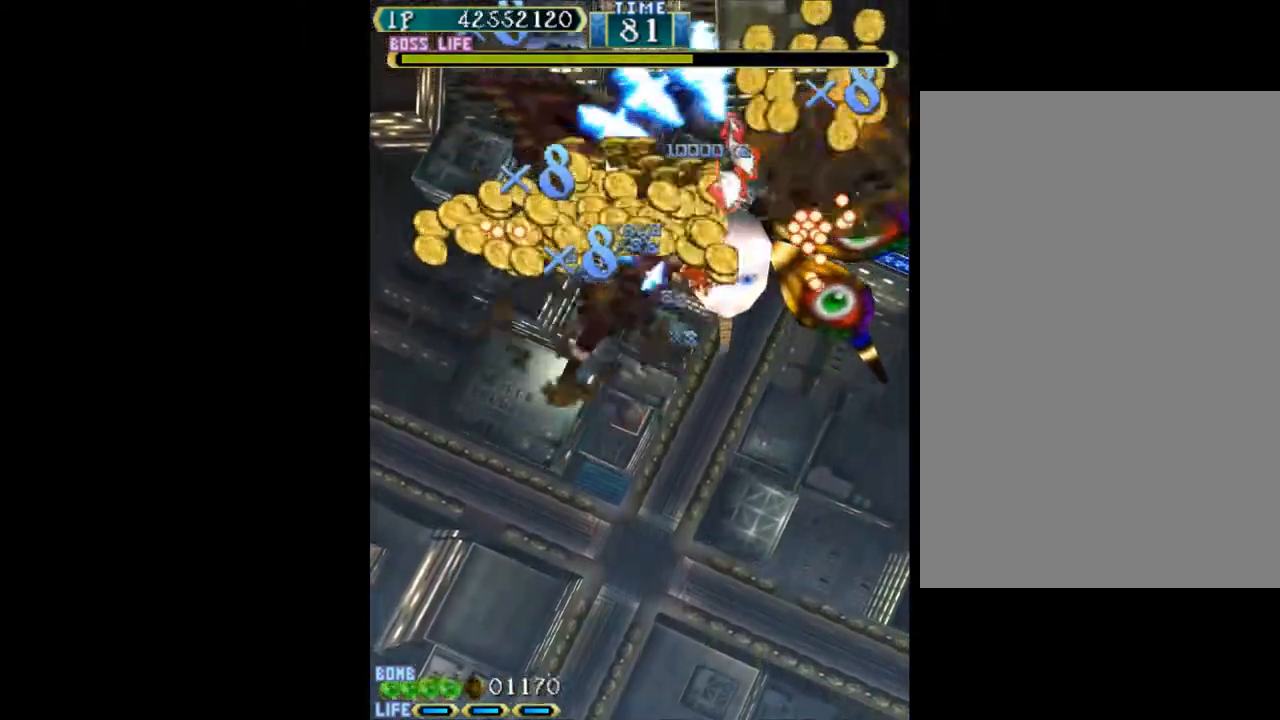
{"keys": ["up", "w"], "events": [[33, "right", "up"], [83, "left", "down"], [83, "up", "up"], [367, "up", "down"], [500, "left", "up"]]}
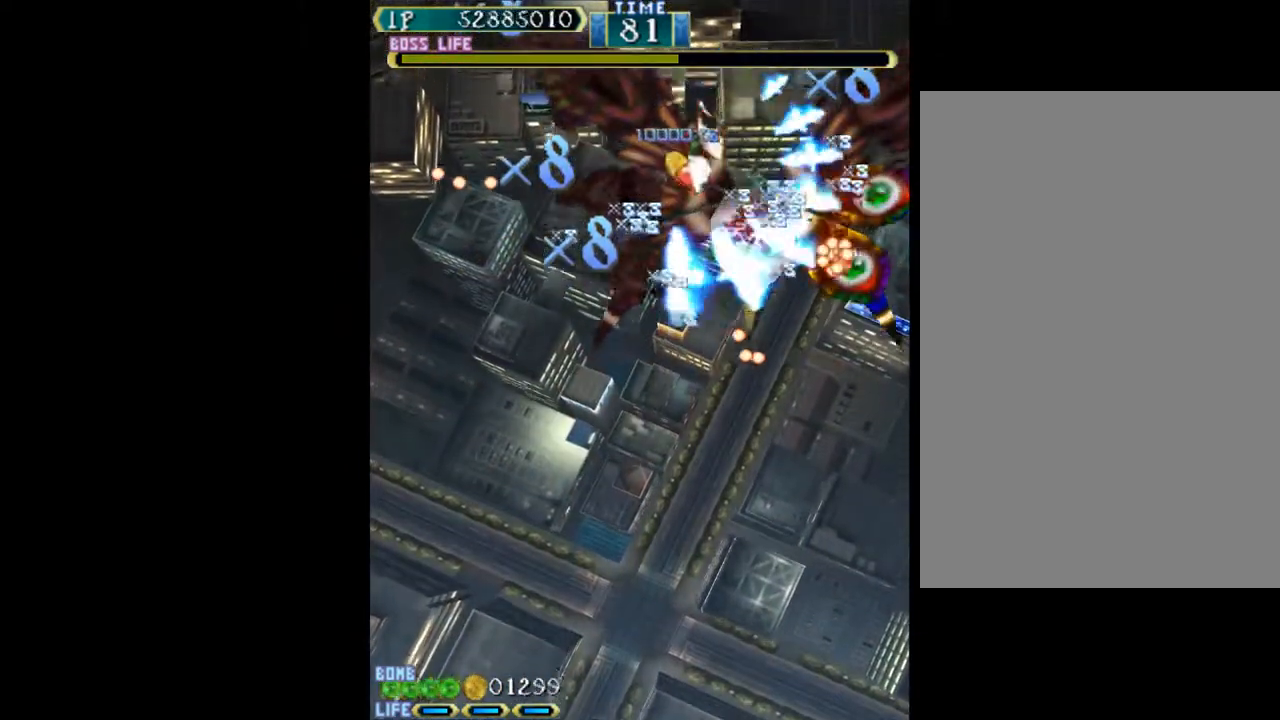
{"keys": ["down", "w"], "events": [[50, "right", "down"], [233, "right", "up"], [233, "up", "up"], [283, "down", "down"]]}
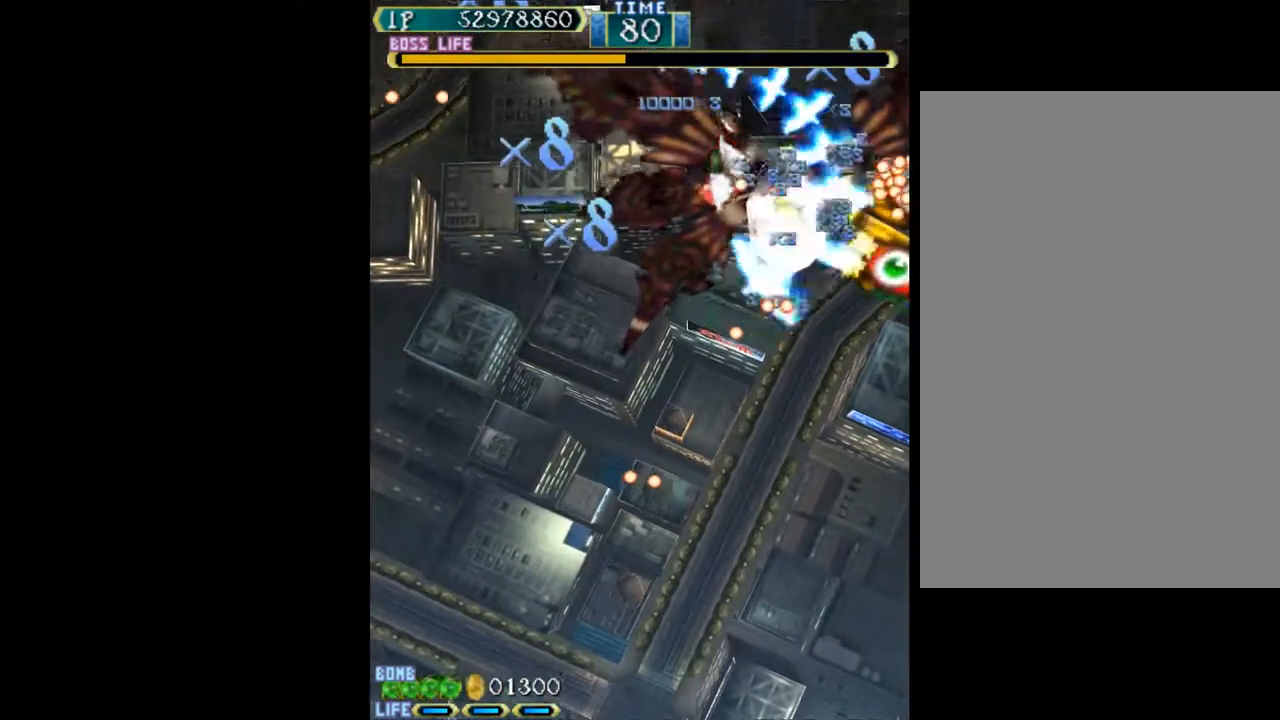
{"keys": ["down", "left", "w"], "events": [[250, "left", "down"]]}
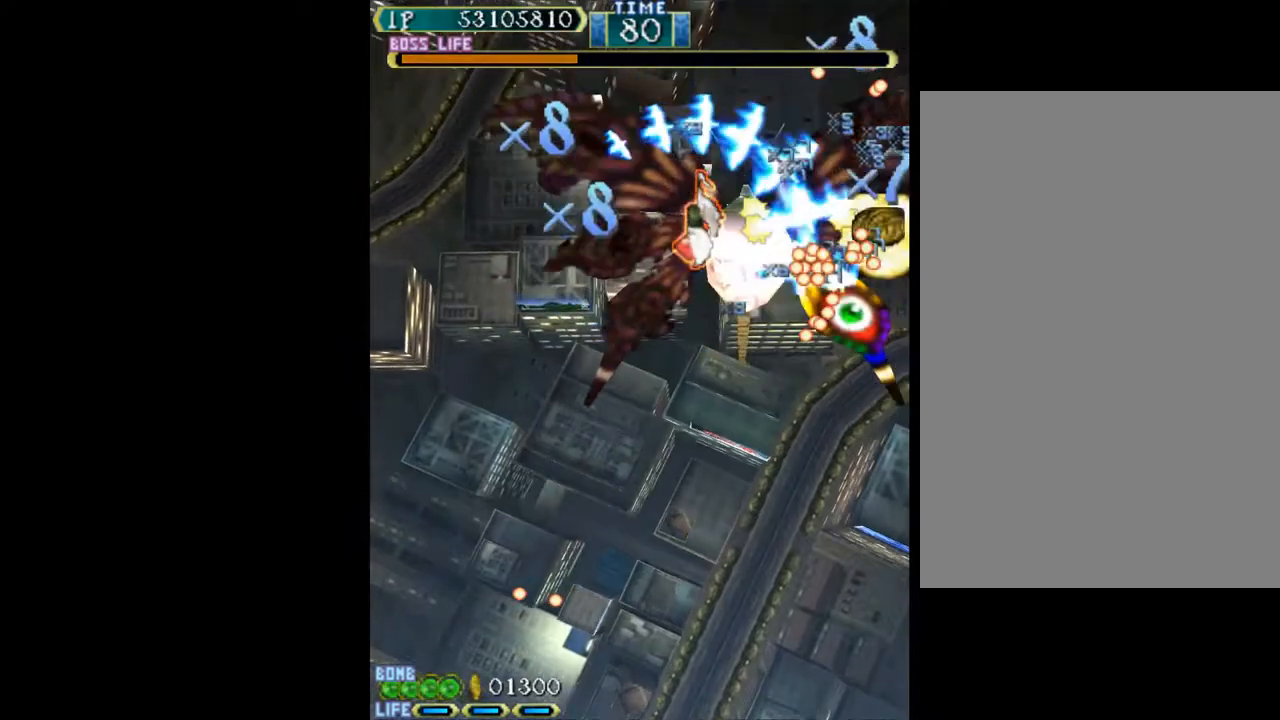
{"keys": ["down", "left", "w"], "events": [[267, "left", "up"], [367, "left", "down"]]}
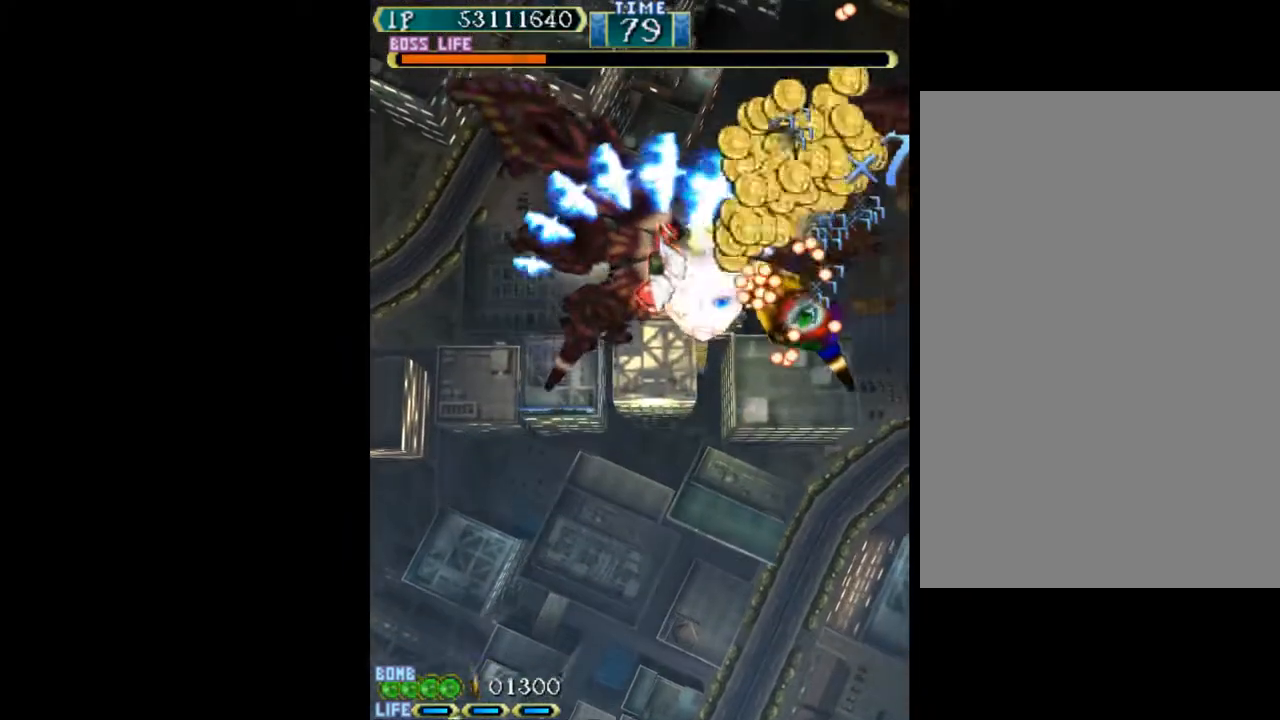
{"keys": ["right", "w"], "events": [[183, "left", "up"], [333, "down", "up"], [383, "right", "down"]]}
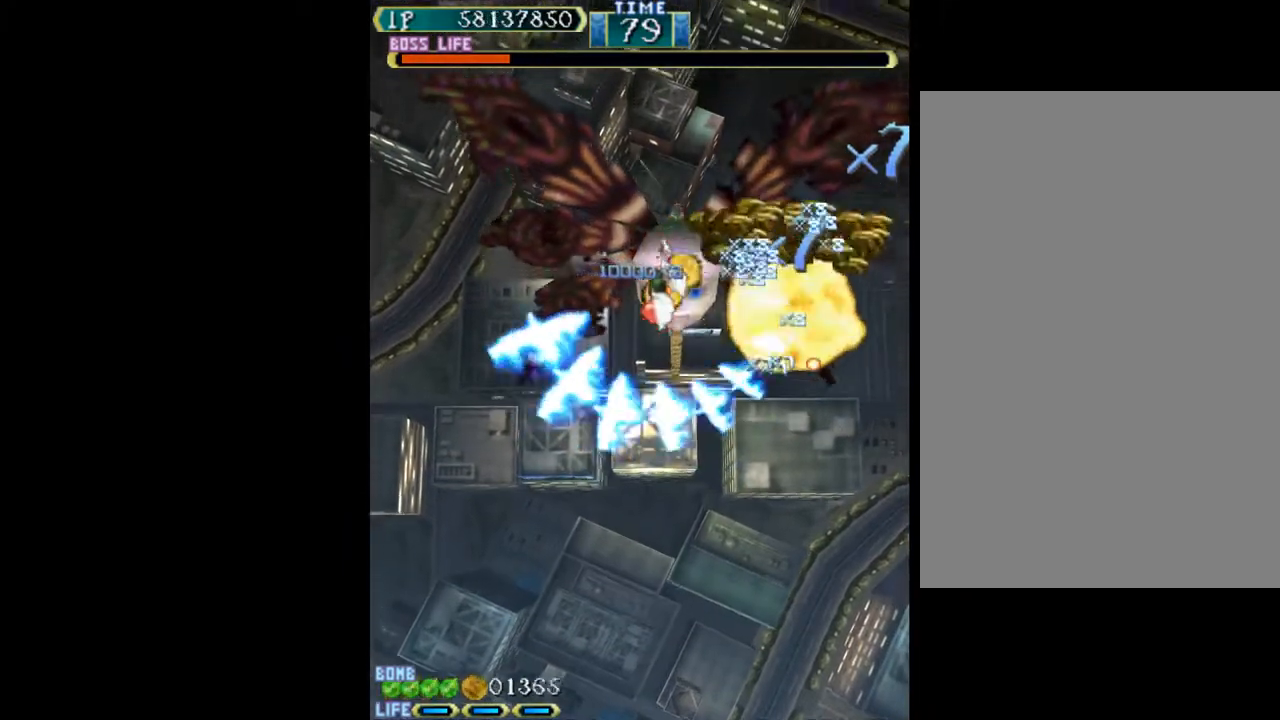
{"keys": ["left", "up", "w"], "events": [[67, "up", "down"], [117, "right", "up"], [117, "up", "up"], [200, "c", "down"], [200, "w", "up"], [250, "left", "down"], [300, "up", "down"], [300, "w", "down"], [350, "c", "up"], [350, "left", "up"], [350, "up", "up"], [483, "left", "down"], [483, "up", "down"]]}